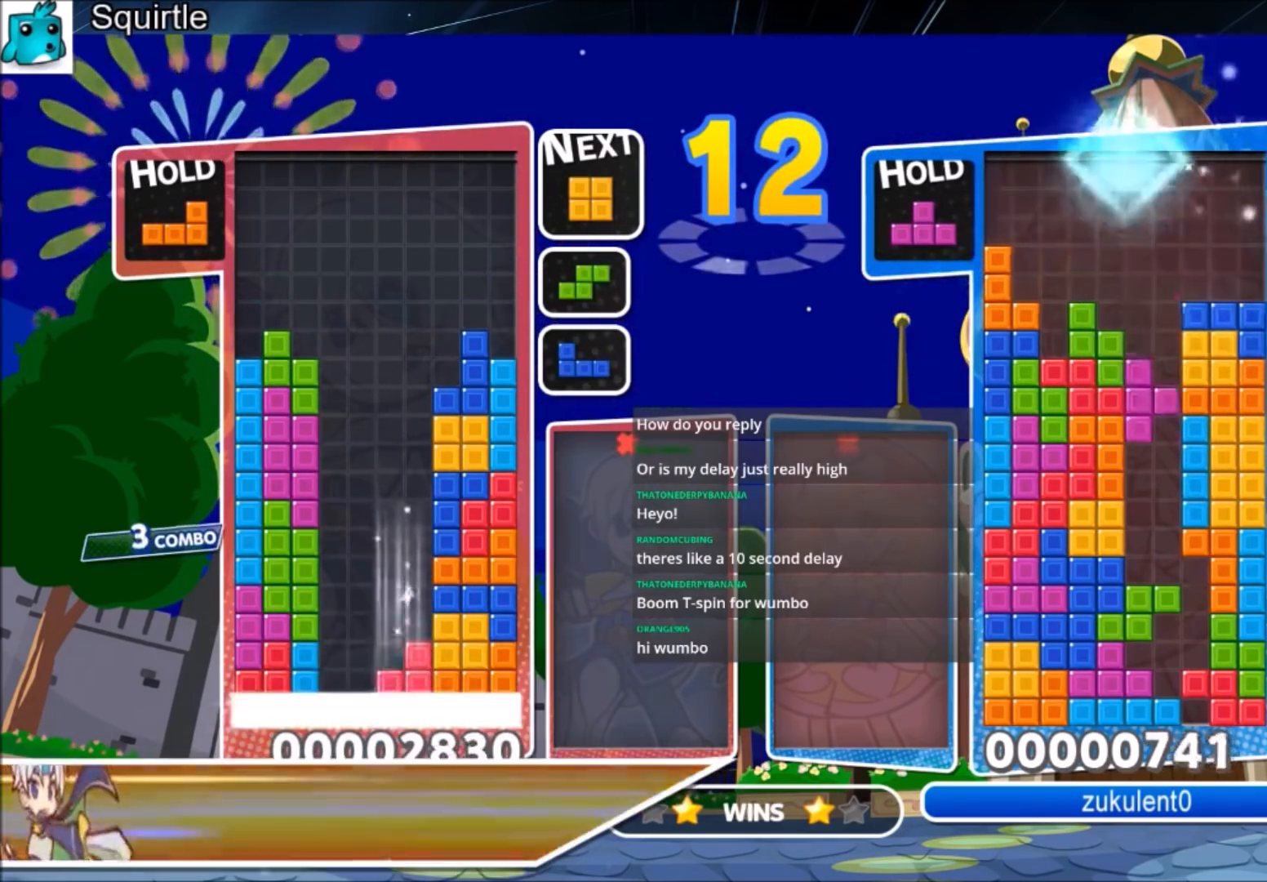
Gameplay with keyboard; each line is a JSON object with the keys held at the frame after it. "events" lists presses ("down") and releases ("up") of "c", "down", "left", "right", "shift", "up", "x" and "z" between this image and that frame as [ms after this image, input, new state], when the widget could be followed in between. No other keys are recorded. Mouse input is not recorded.
{"keys": [], "events": [[267, "down", "up"]]}
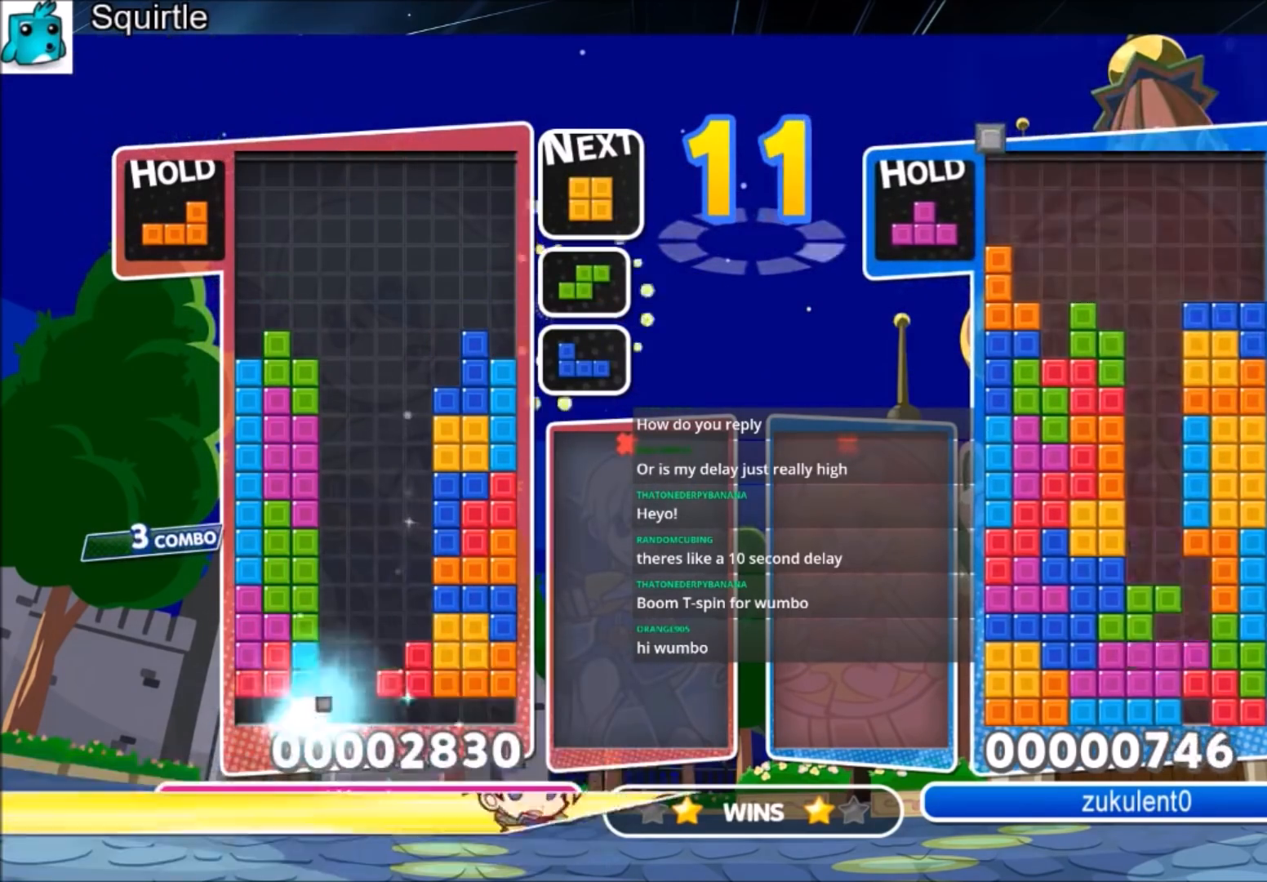
{"keys": ["x"], "events": [[233, "c", "down"], [333, "x", "down"], [400, "c", "up"], [400, "x", "up"], [500, "x", "down"]]}
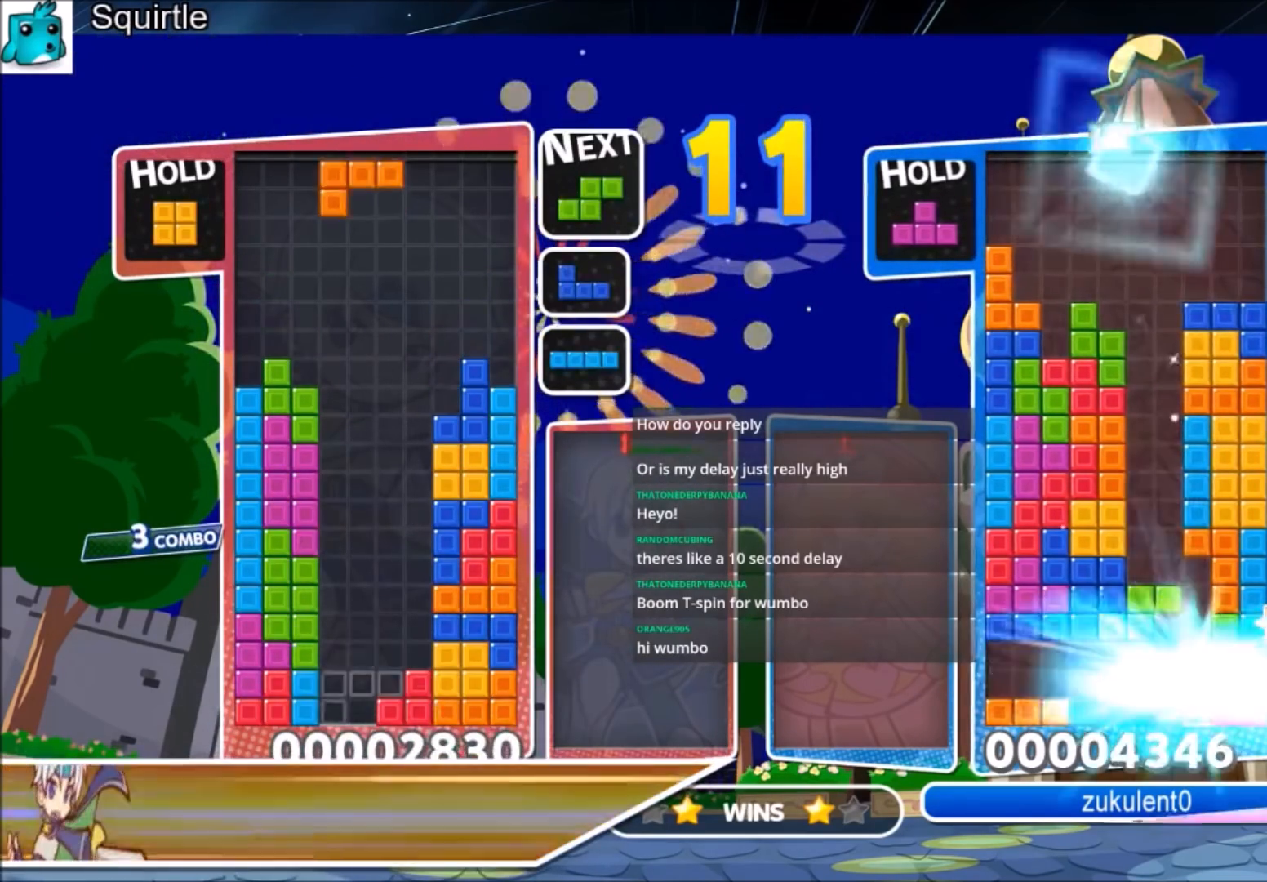
{"keys": ["down"], "events": [[100, "down", "down"], [200, "down", "up"], [200, "x", "up"], [300, "down", "down"], [367, "down", "up"], [434, "down", "down"]]}
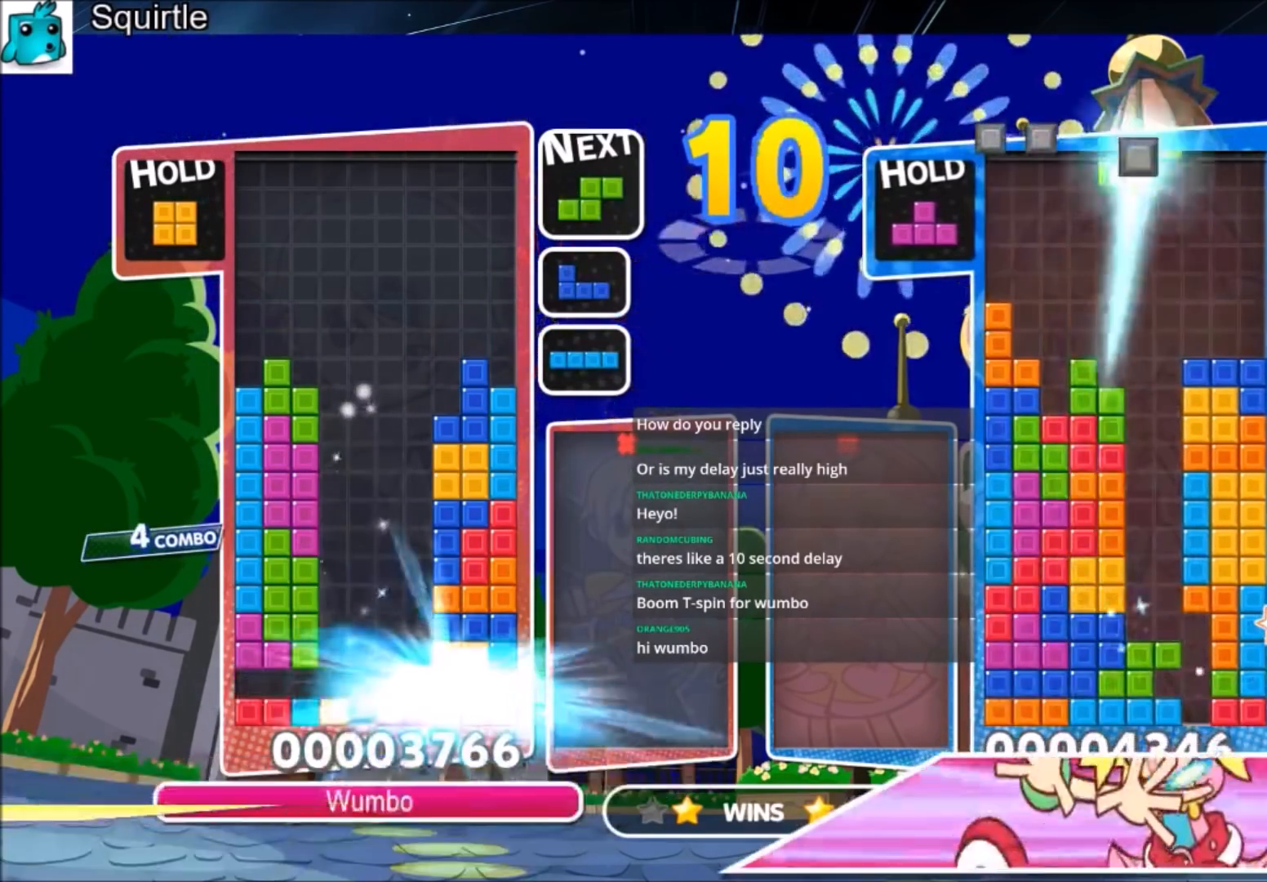
{"keys": [], "events": [[33, "down", "up"], [133, "down", "down"], [267, "down", "up"]]}
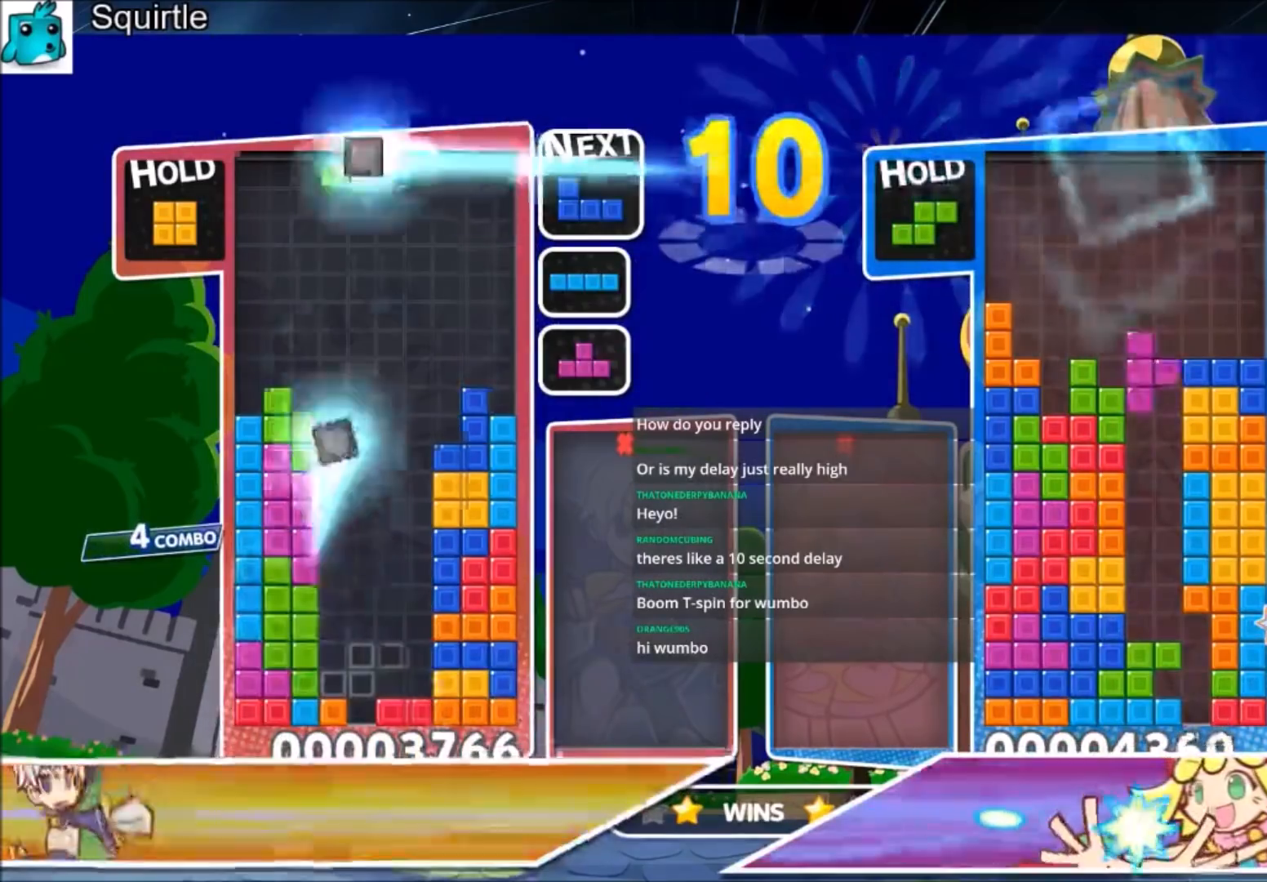
{"keys": [], "events": [[100, "z", "down"], [367, "down", "down"], [367, "z", "up"], [467, "down", "up"]]}
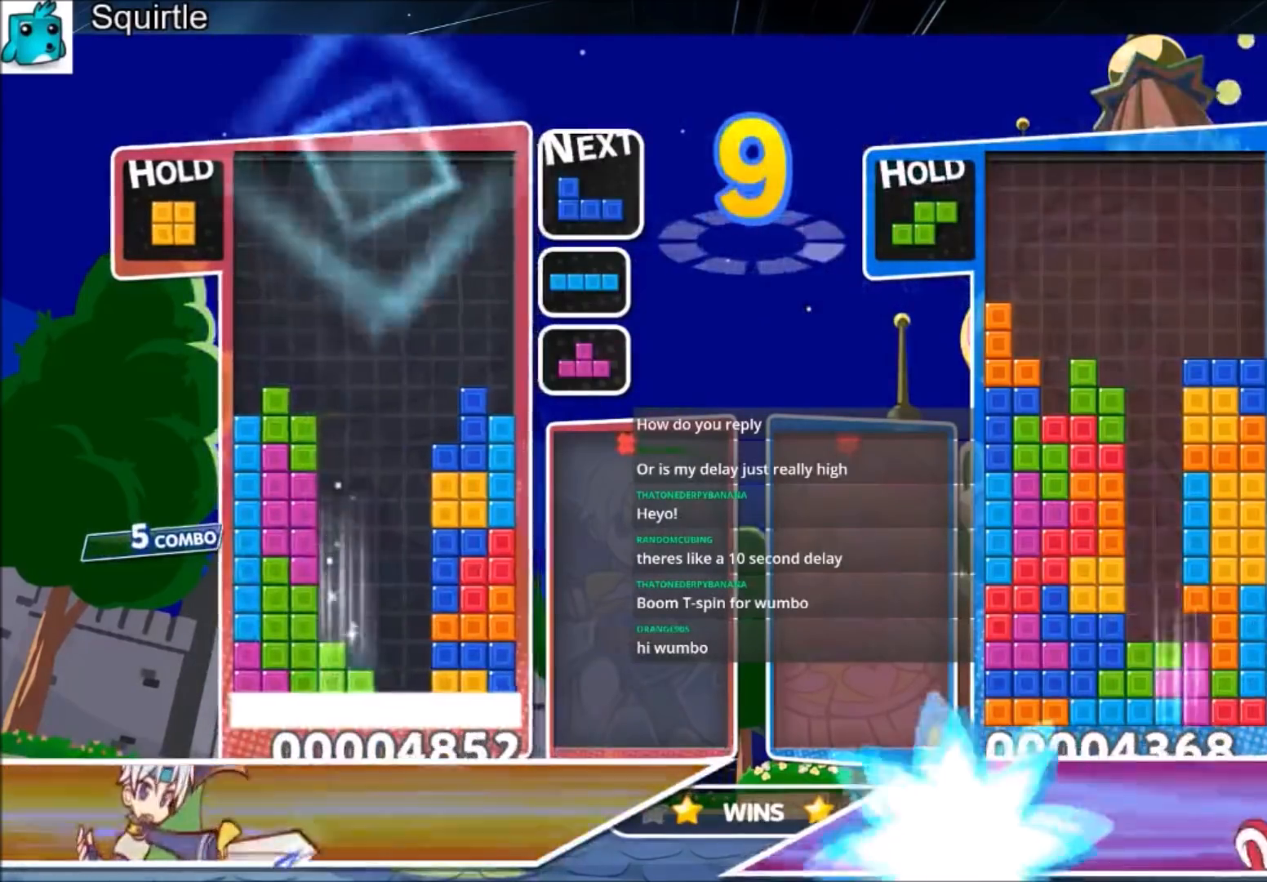
{"keys": [], "events": [[66, "down", "down"], [133, "down", "up"], [200, "down", "down"], [467, "down", "up"]]}
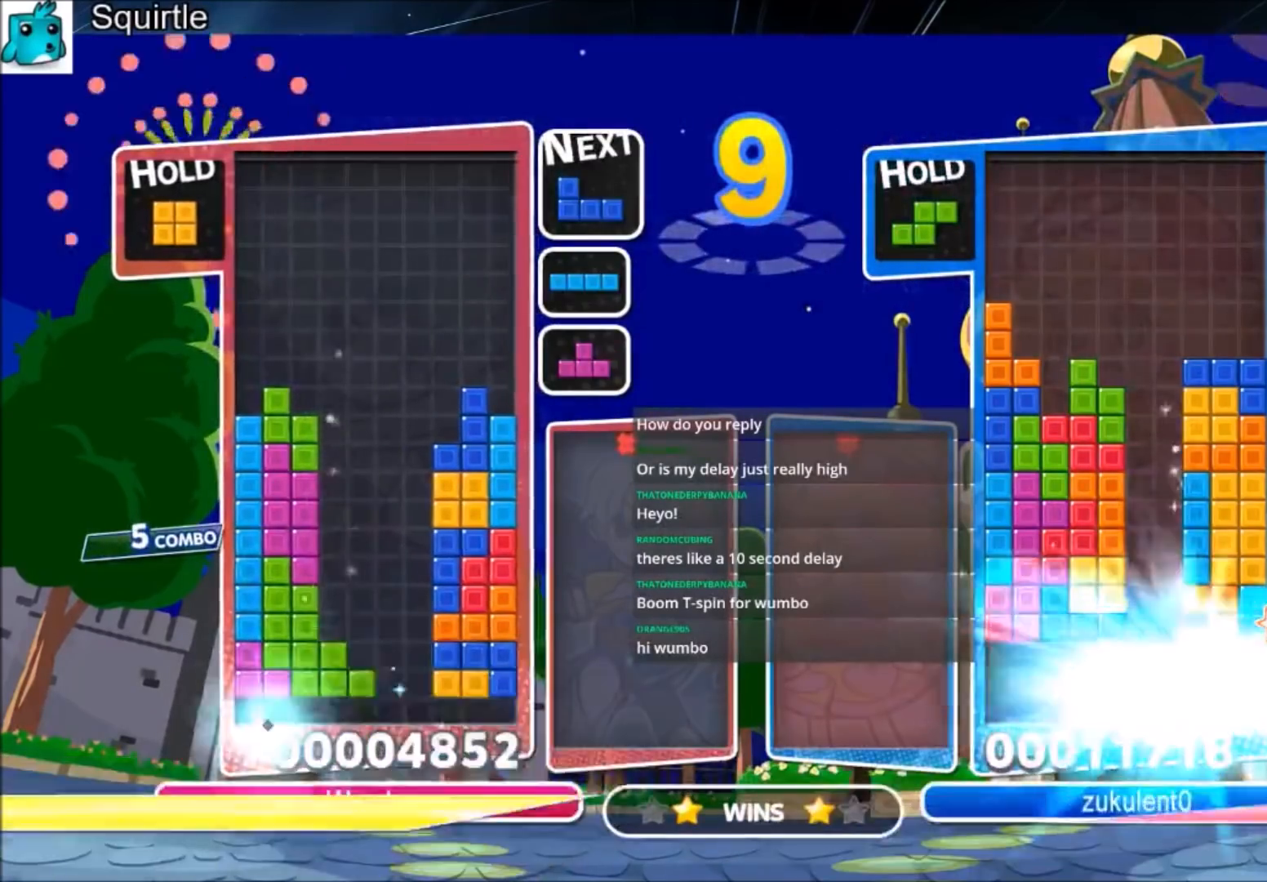
{"keys": [], "events": [[300, "c", "down"], [401, "right", "down"], [434, "right", "up"], [501, "c", "up"]]}
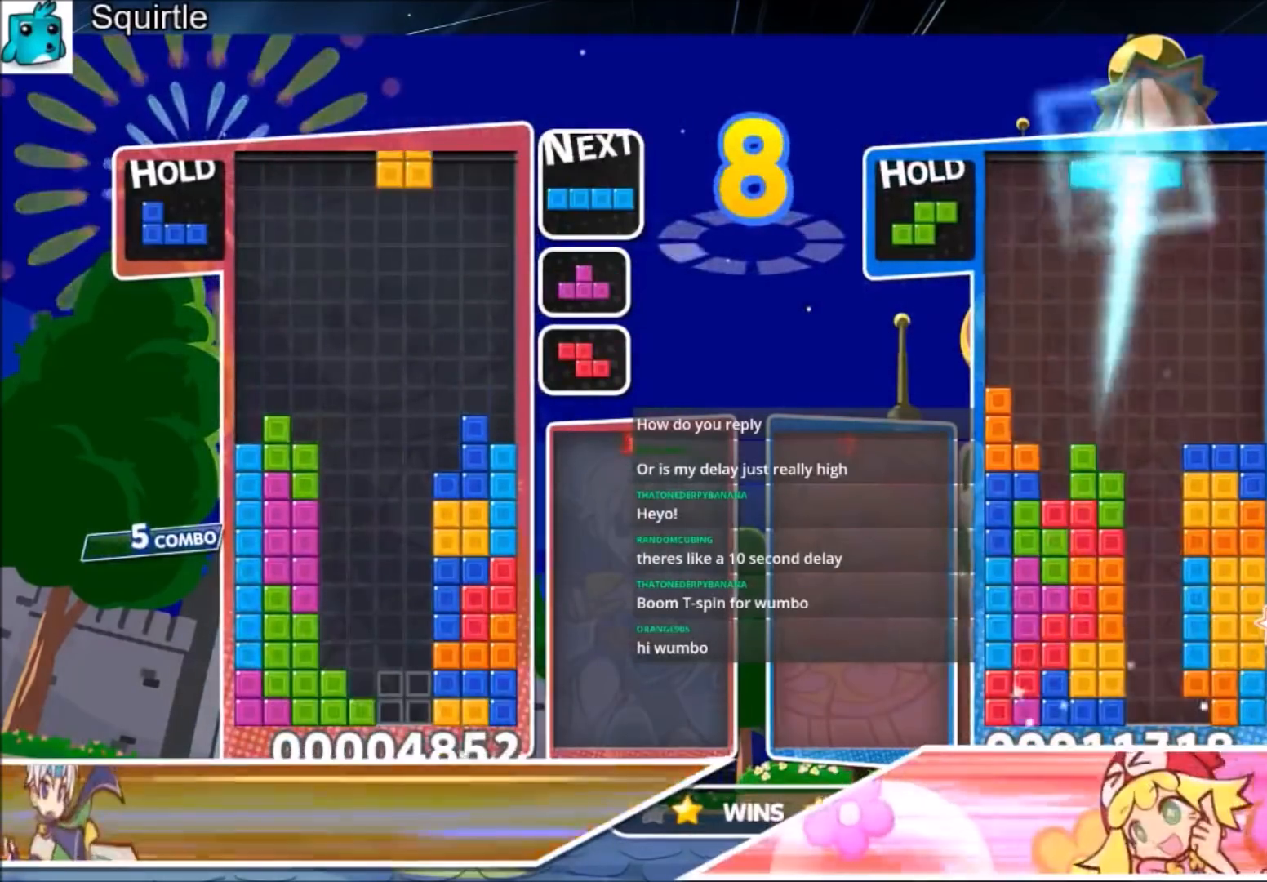
{"keys": ["down"], "events": [[133, "down", "down"], [233, "down", "up"], [333, "down", "down"], [400, "down", "up"], [467, "down", "down"]]}
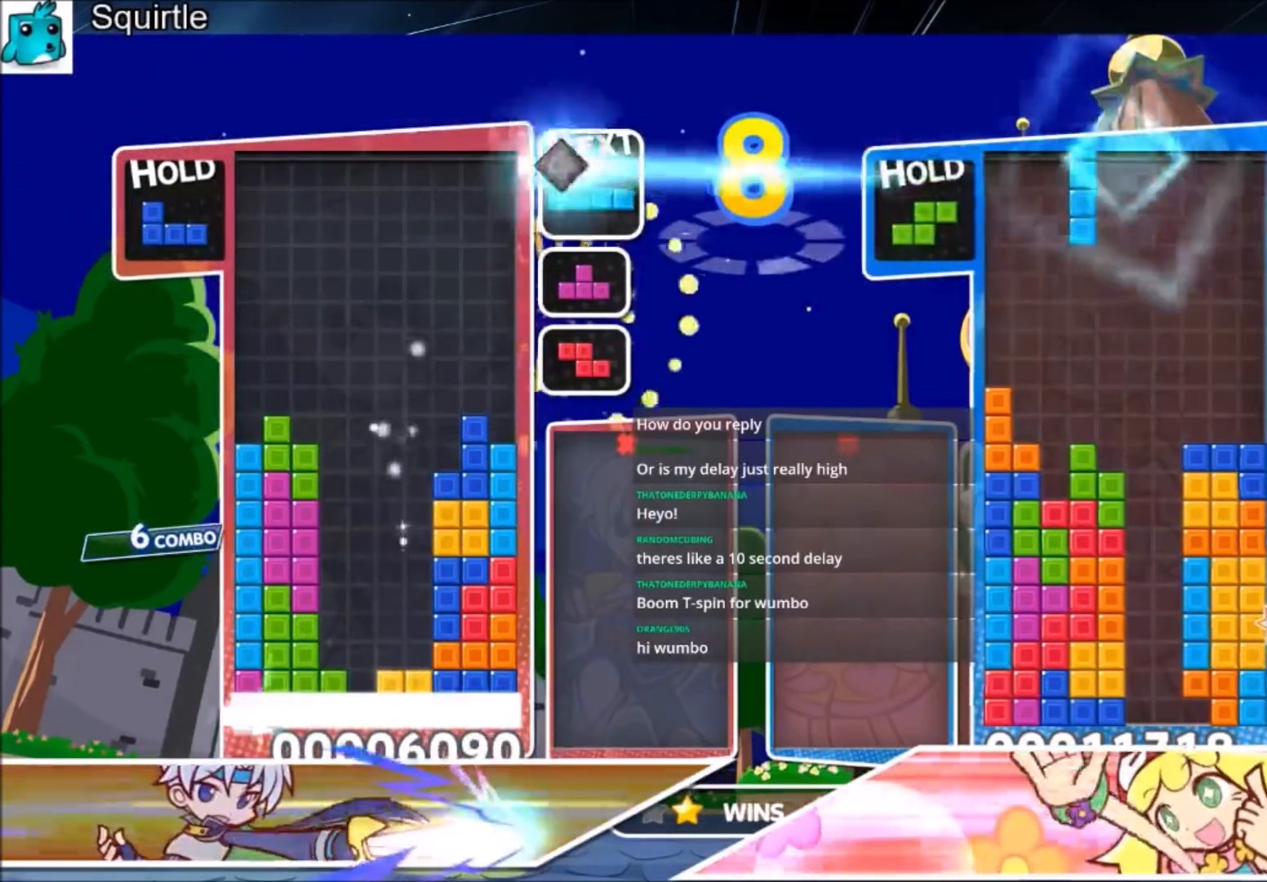
{"keys": [], "events": [[67, "down", "up"], [100, "down", "down"], [300, "down", "up"]]}
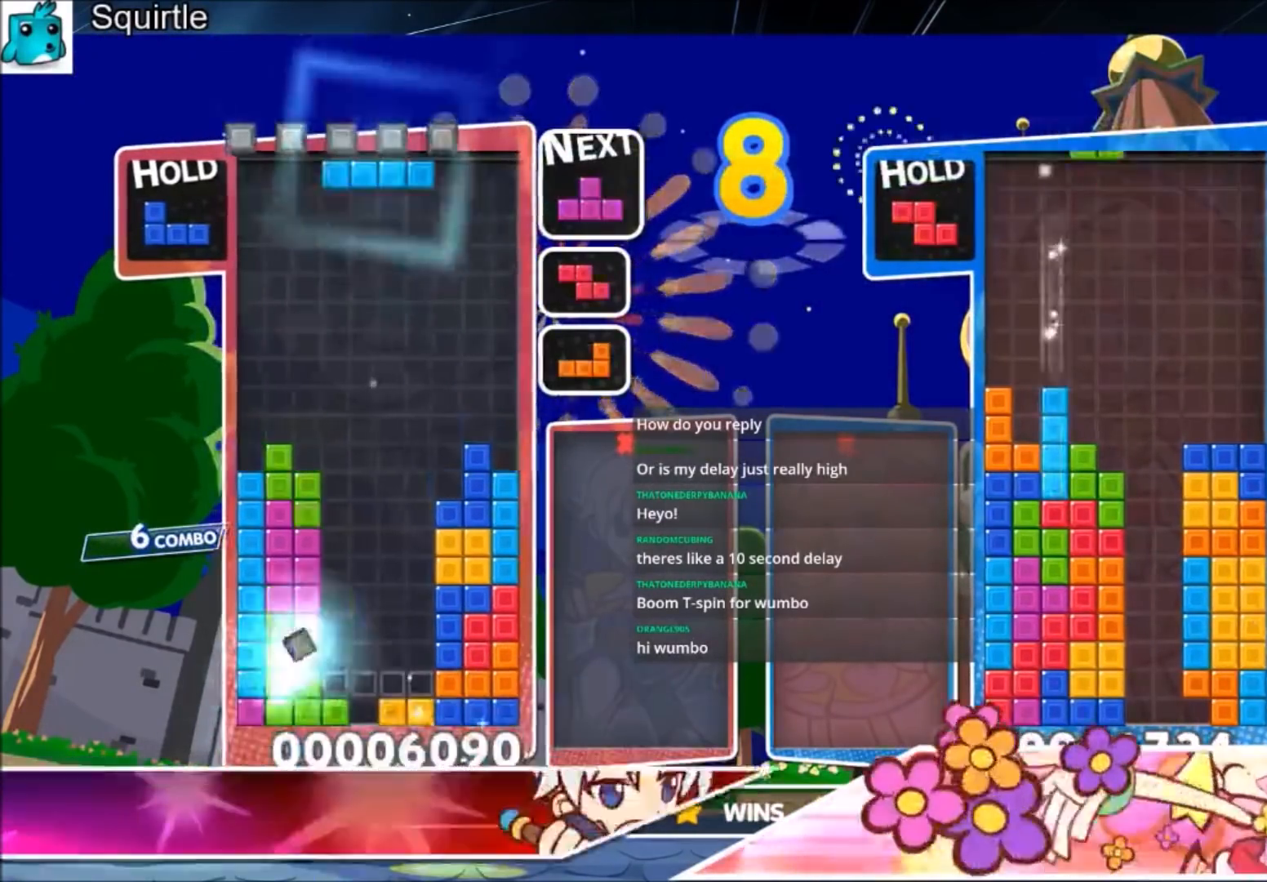
{"keys": ["down"], "events": [[300, "down", "down"], [400, "down", "up"], [500, "down", "down"]]}
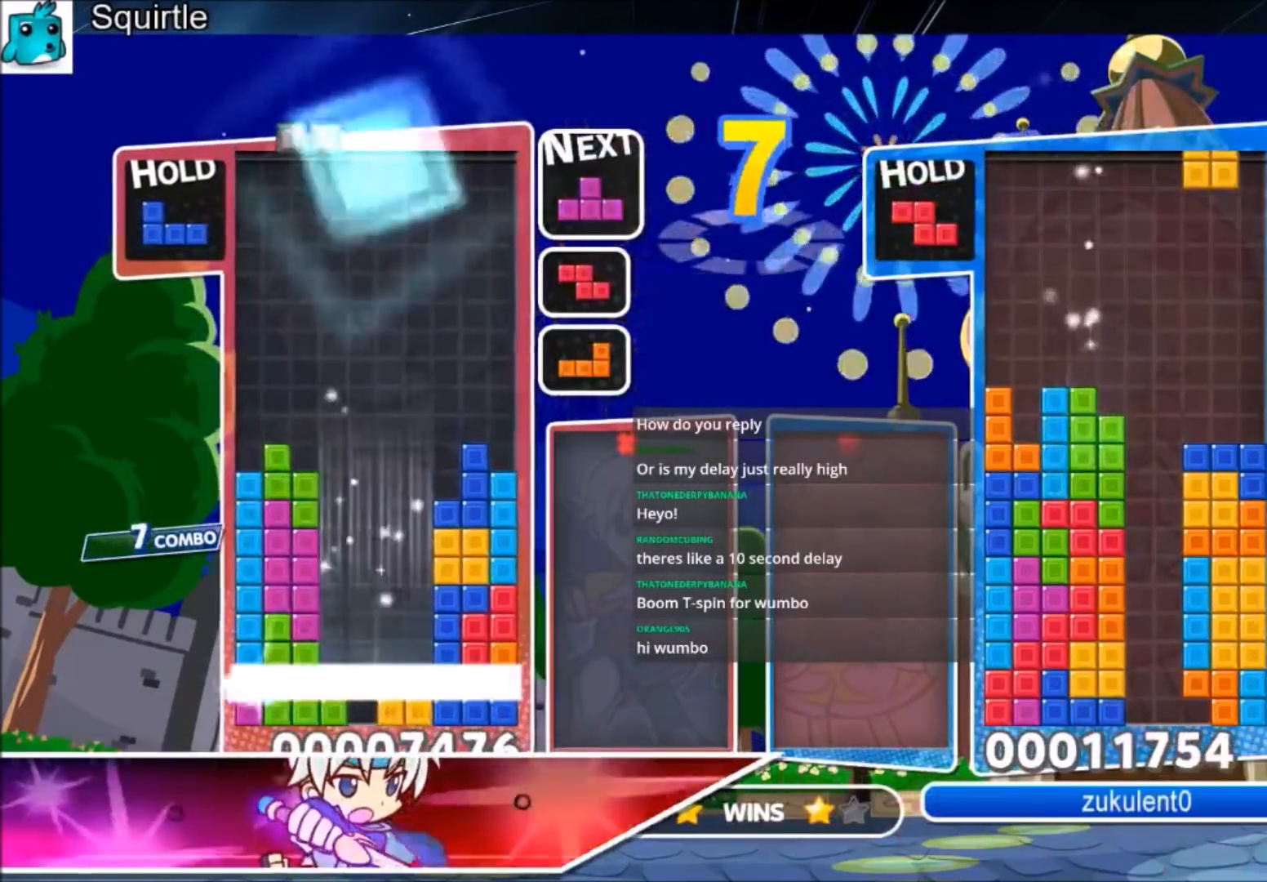
{"keys": [], "events": [[34, "down", "up"], [134, "down", "down"], [267, "down", "up"]]}
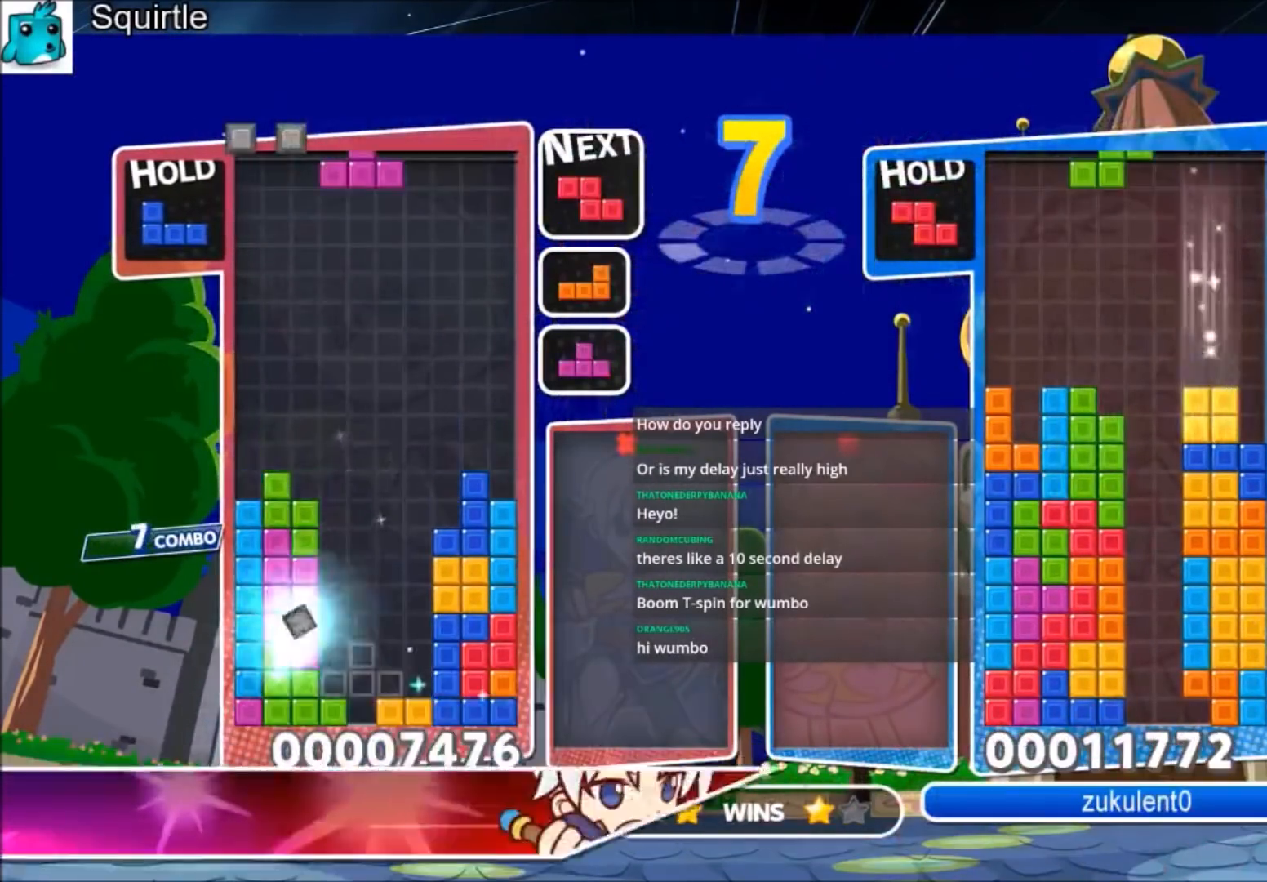
{"keys": [], "events": [[200, "z", "down"], [333, "down", "down"], [433, "z", "up"], [467, "down", "up"]]}
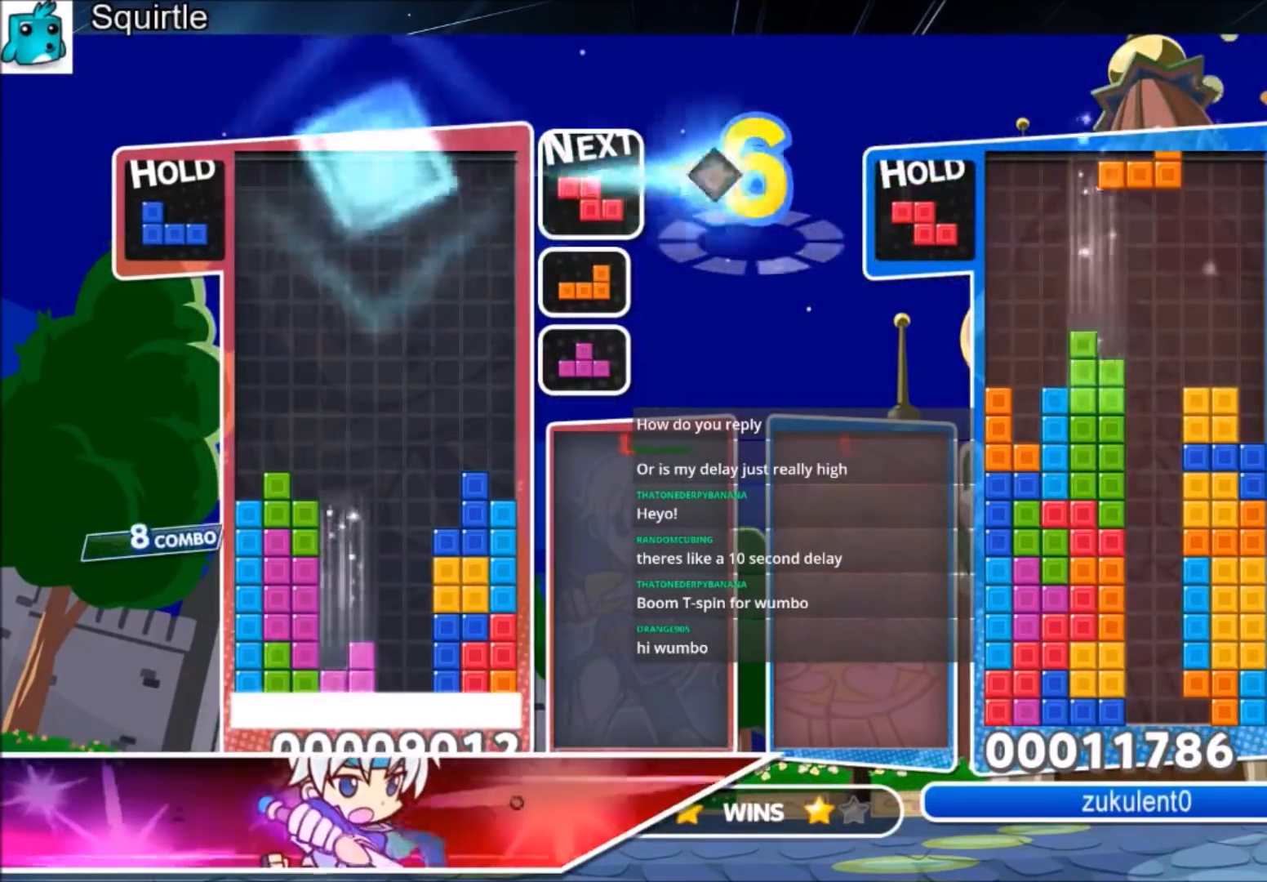
{"keys": [], "events": [[33, "down", "down"], [200, "down", "up"]]}
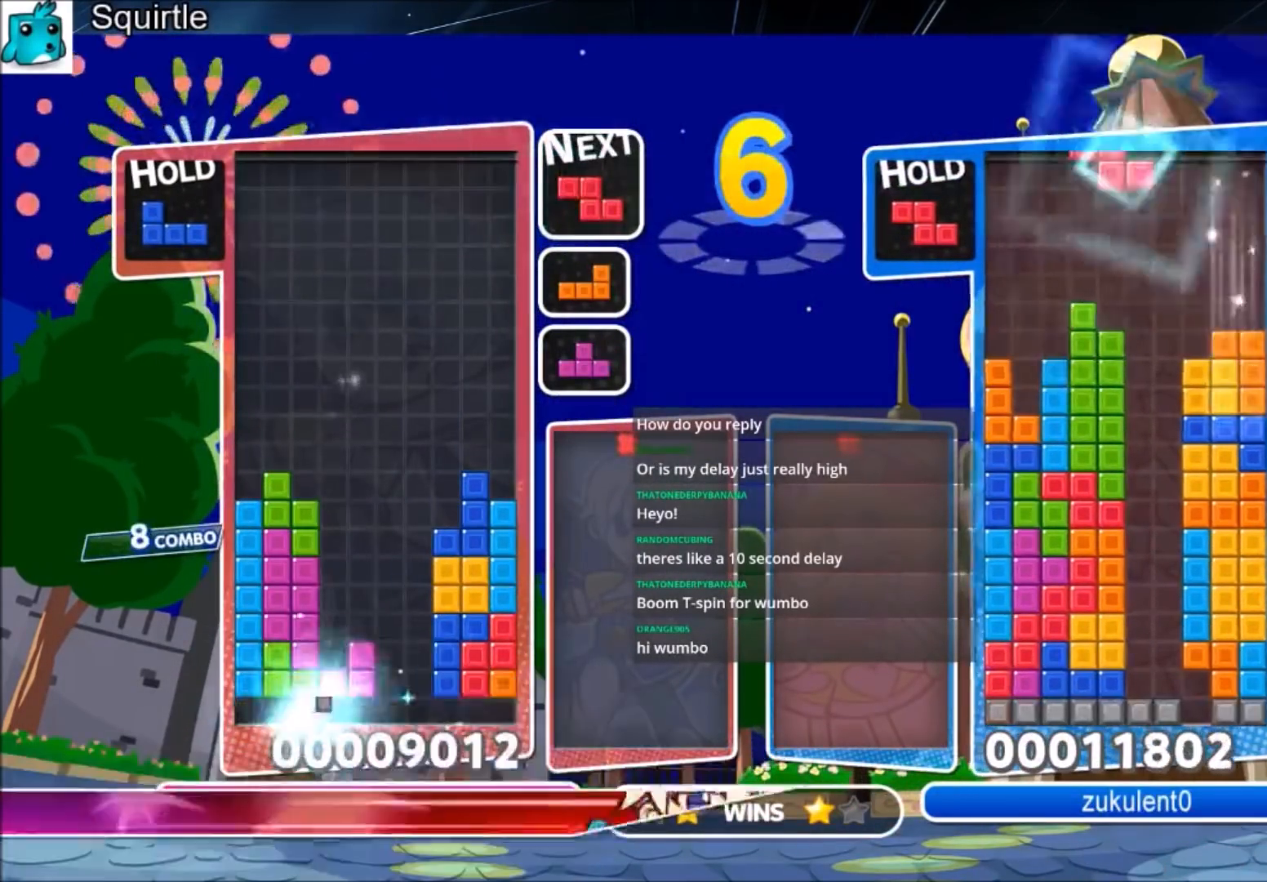
{"keys": ["right"], "events": [[200, "c", "down"], [301, "right", "down"], [301, "z", "down"], [401, "c", "up"], [401, "right", "up"], [434, "right", "down"], [434, "z", "up"]]}
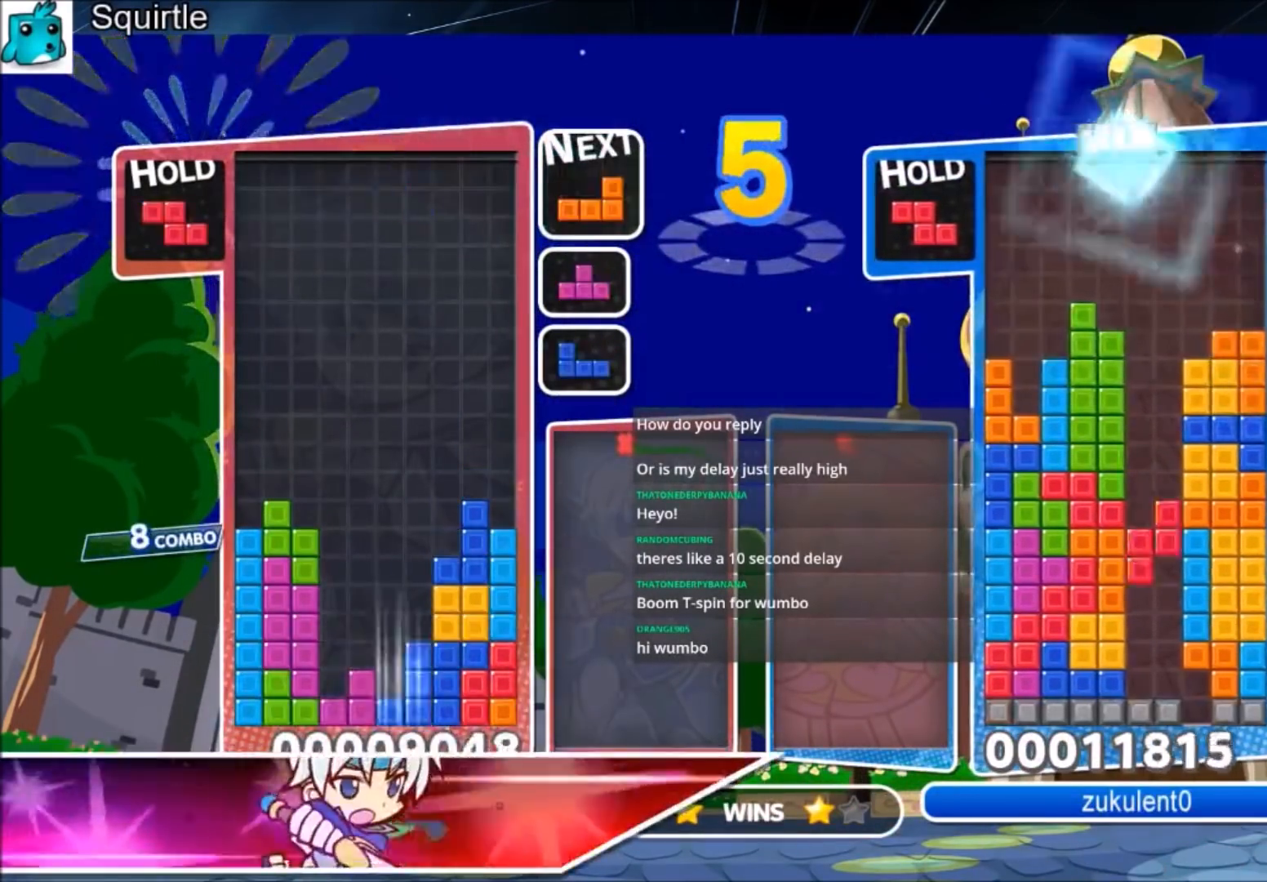
{"keys": ["down"], "events": [[33, "down", "down"], [100, "right", "up"], [167, "down", "up"], [233, "down", "down"], [333, "down", "up"], [400, "down", "down"]]}
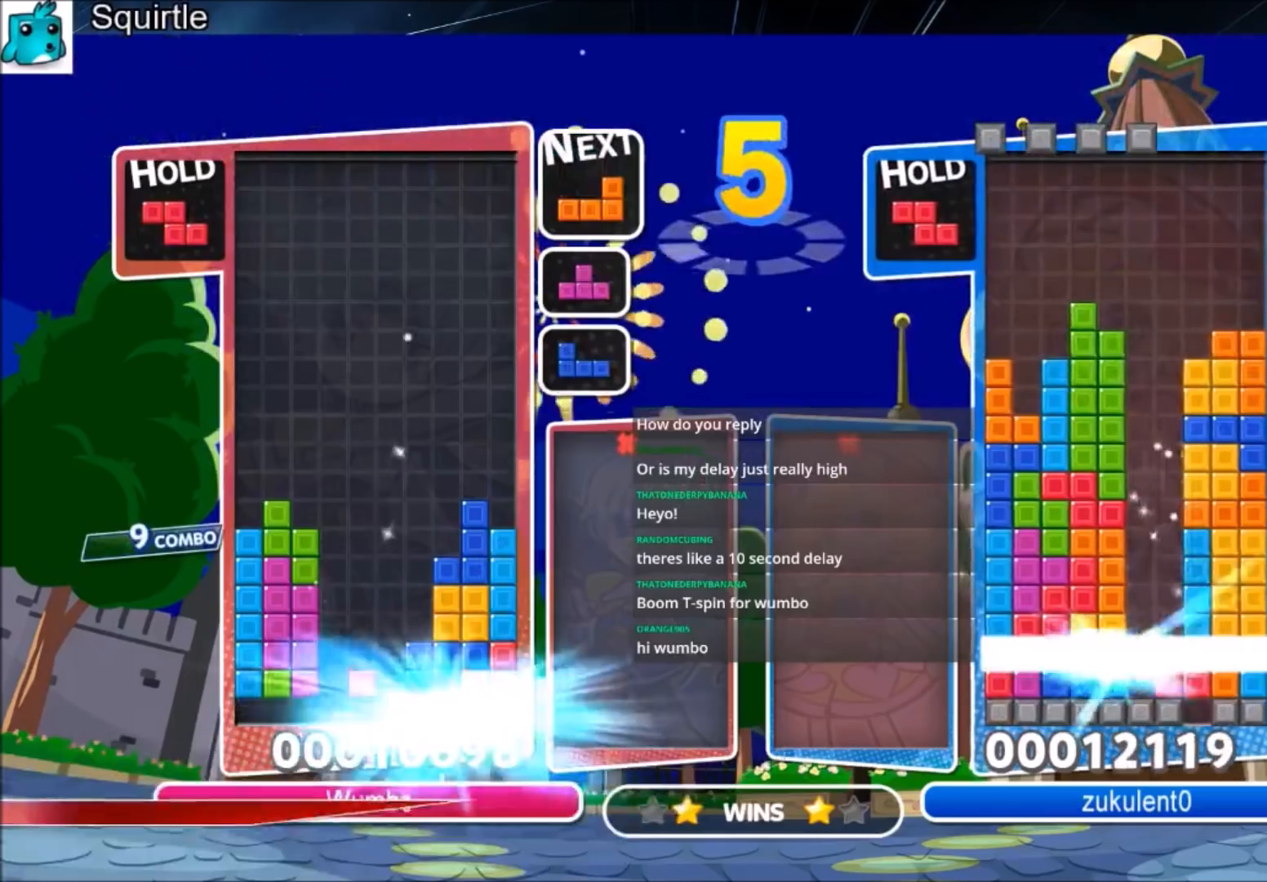
{"keys": ["x"], "events": [[67, "down", "up"], [301, "x", "down"], [367, "x", "up"], [467, "x", "down"]]}
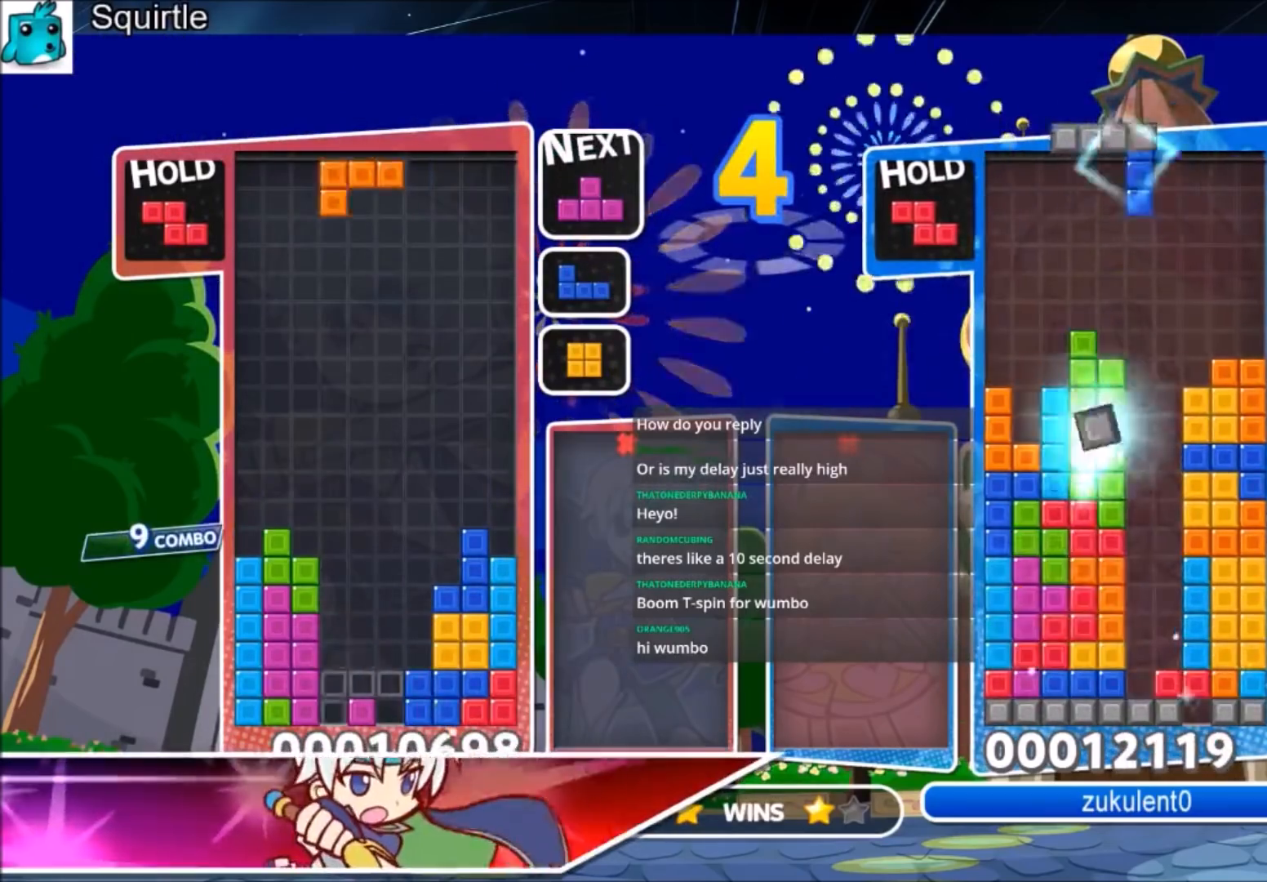
{"keys": [], "events": [[66, "down", "down"], [133, "x", "up"], [167, "down", "up"], [267, "down", "down"], [400, "down", "up"]]}
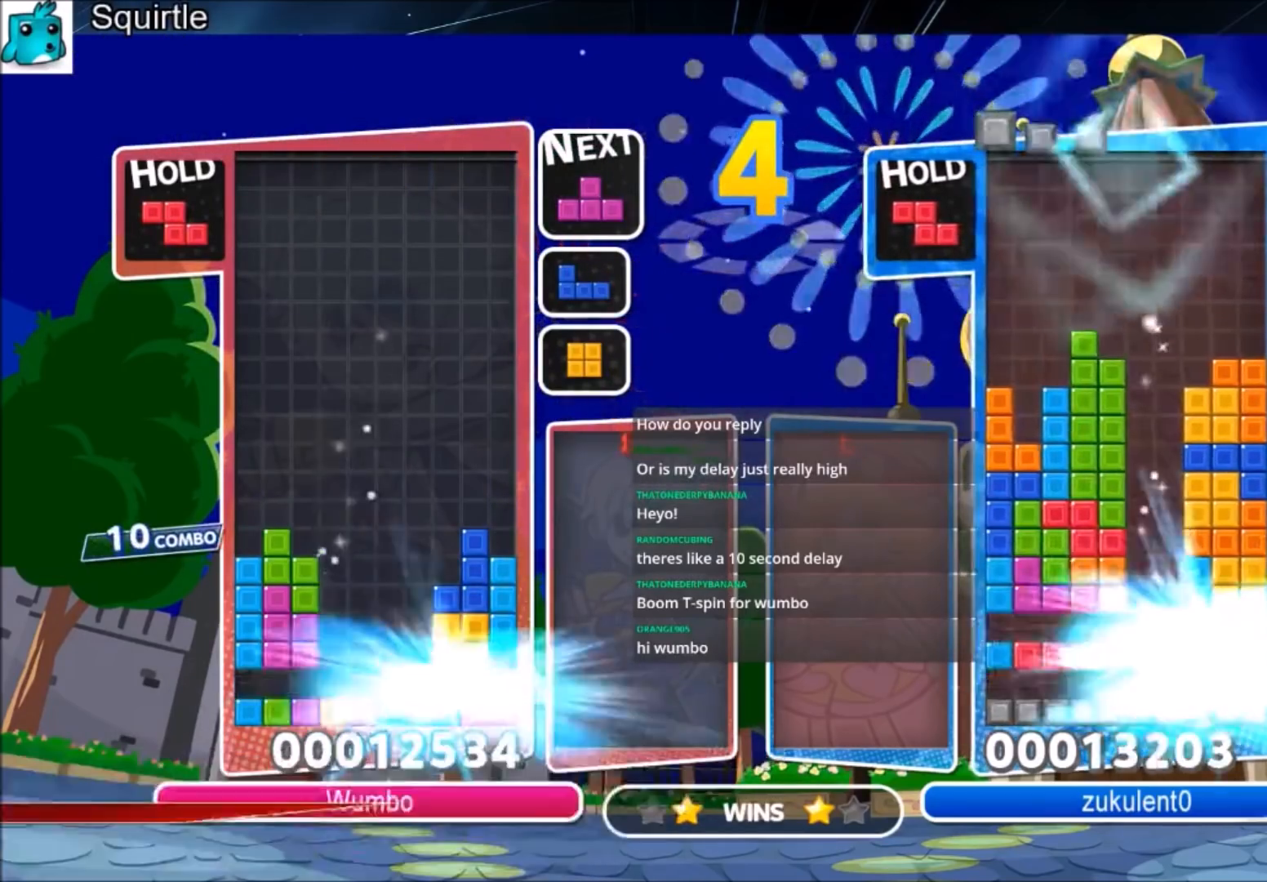
{"keys": ["right"], "events": [[367, "x", "down"], [467, "right", "down"], [501, "x", "up"]]}
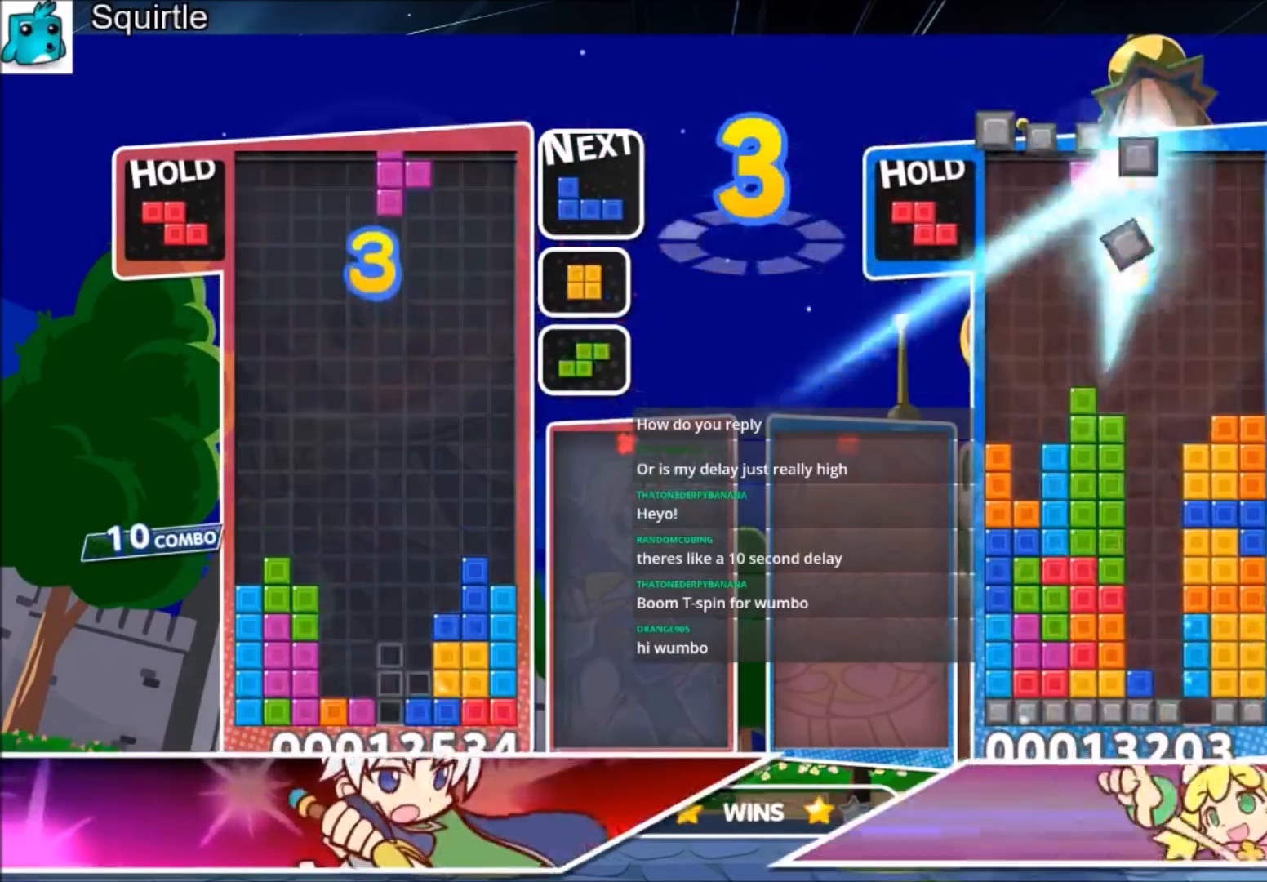
{"keys": ["down"], "events": [[100, "right", "up"], [100, "x", "down"], [167, "down", "down"], [233, "down", "up"], [233, "x", "up"], [300, "down", "down"], [400, "down", "up"], [467, "down", "down"]]}
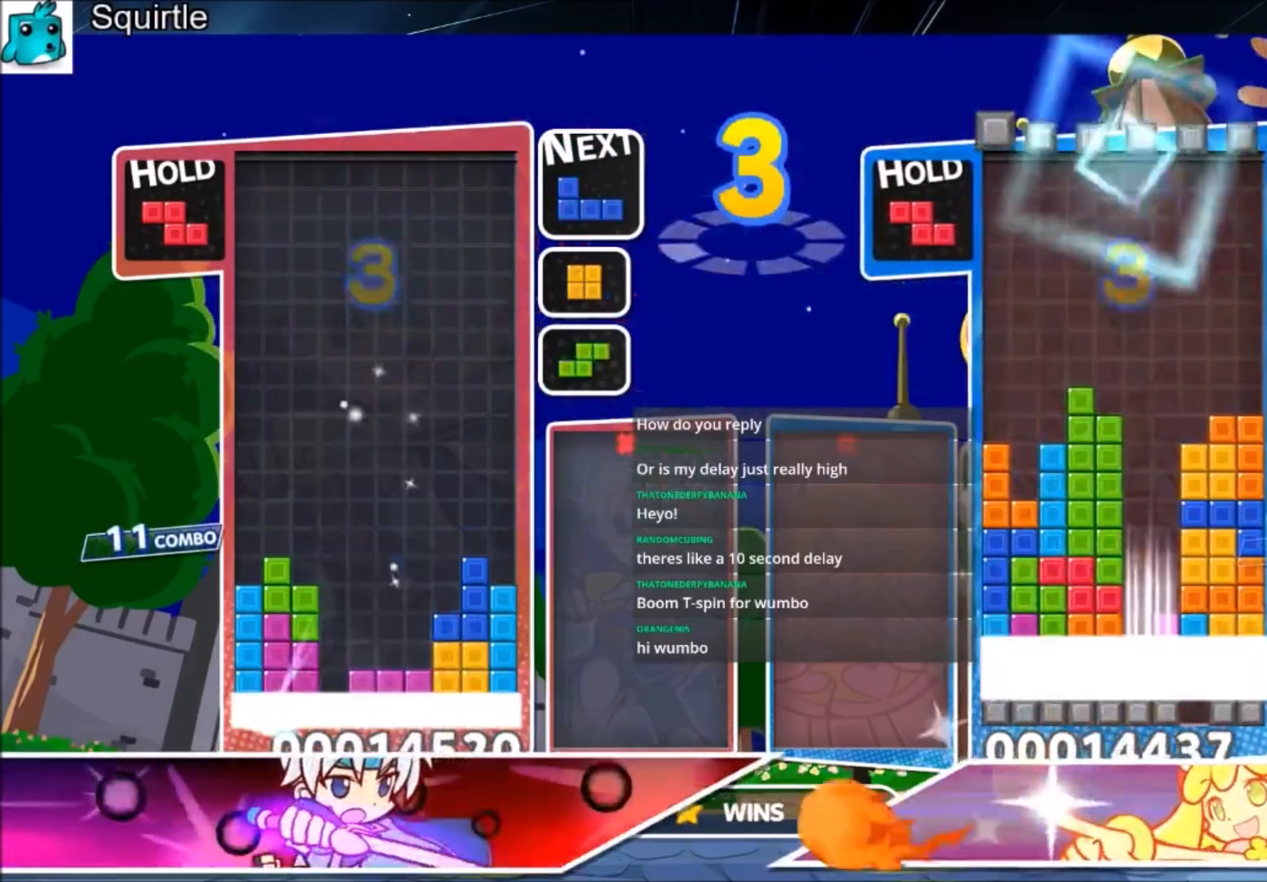
{"keys": [], "events": [[67, "down", "up"], [134, "down", "down"], [401, "down", "up"]]}
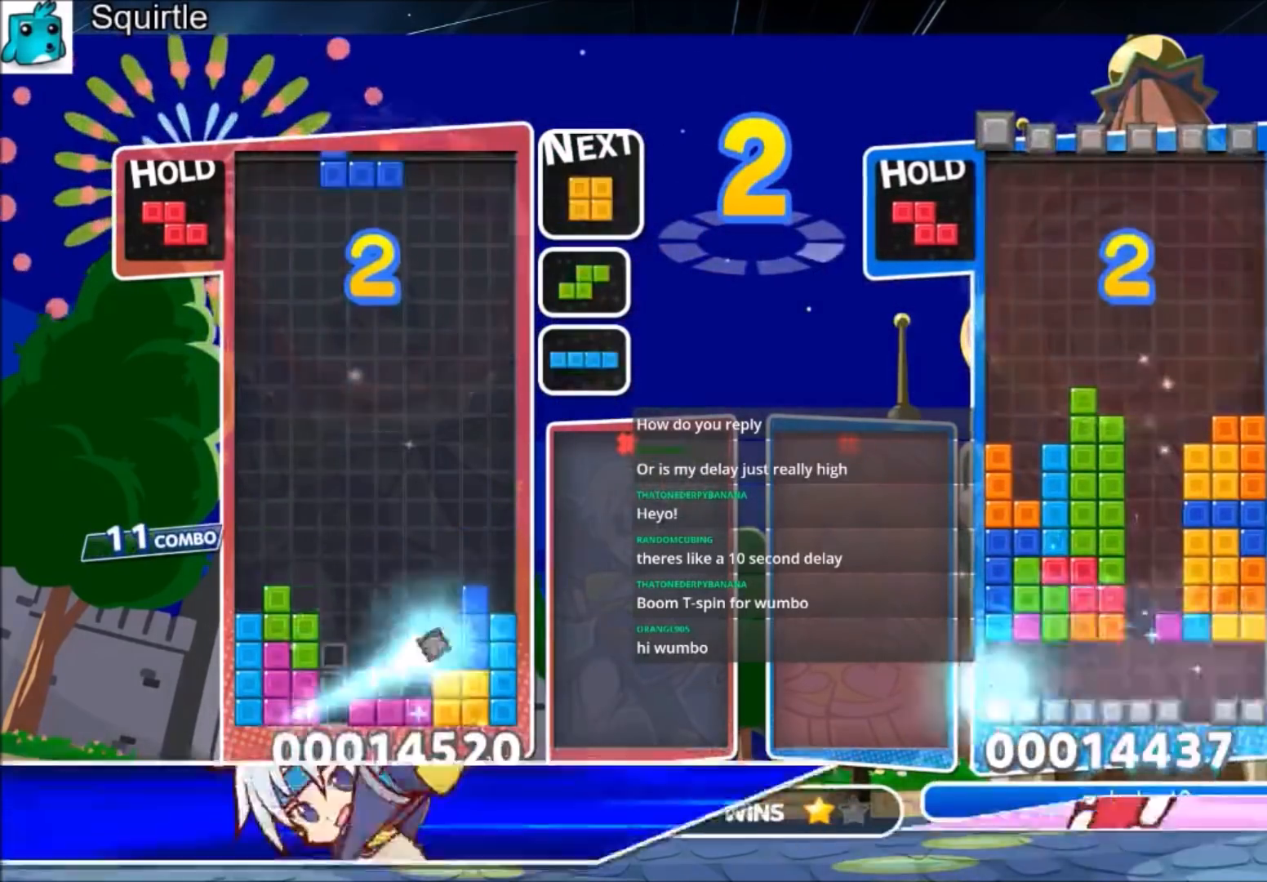
{"keys": [], "events": [[167, "c", "down"], [233, "z", "down"], [333, "down", "down"], [367, "c", "up"], [467, "z", "up"], [500, "down", "up"]]}
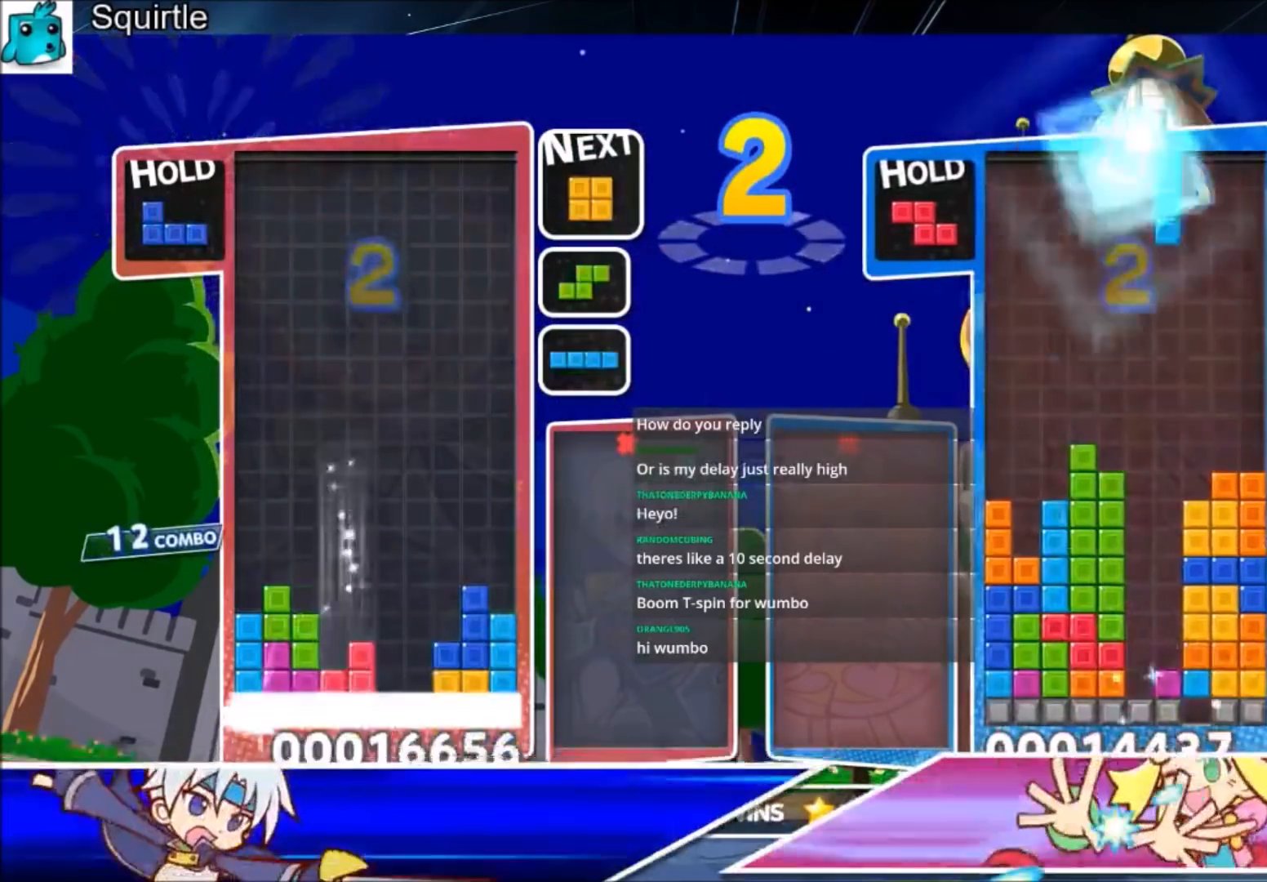
{"keys": [], "events": []}
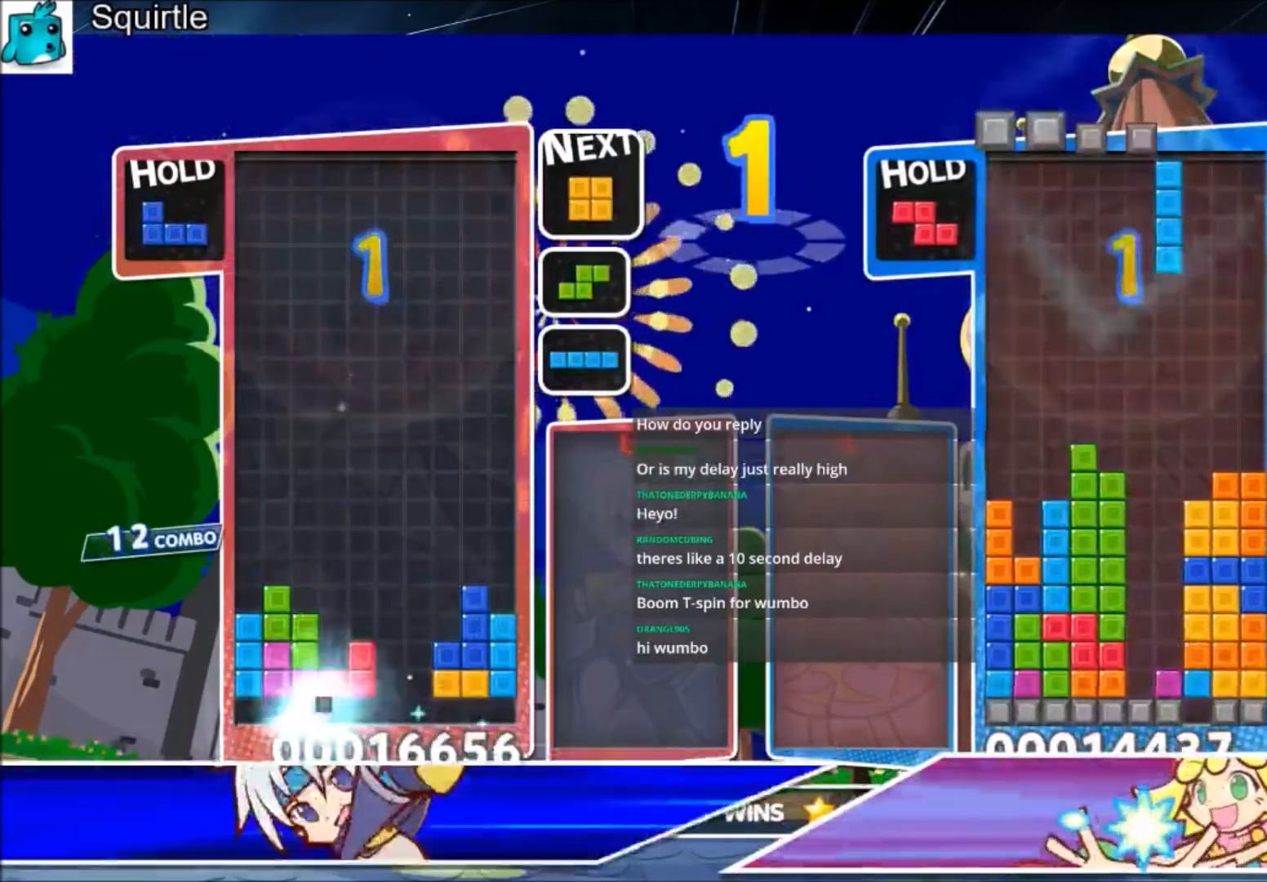
{"keys": ["up"], "events": [[133, "right", "down"], [167, "up", "down"], [267, "right", "up"]]}
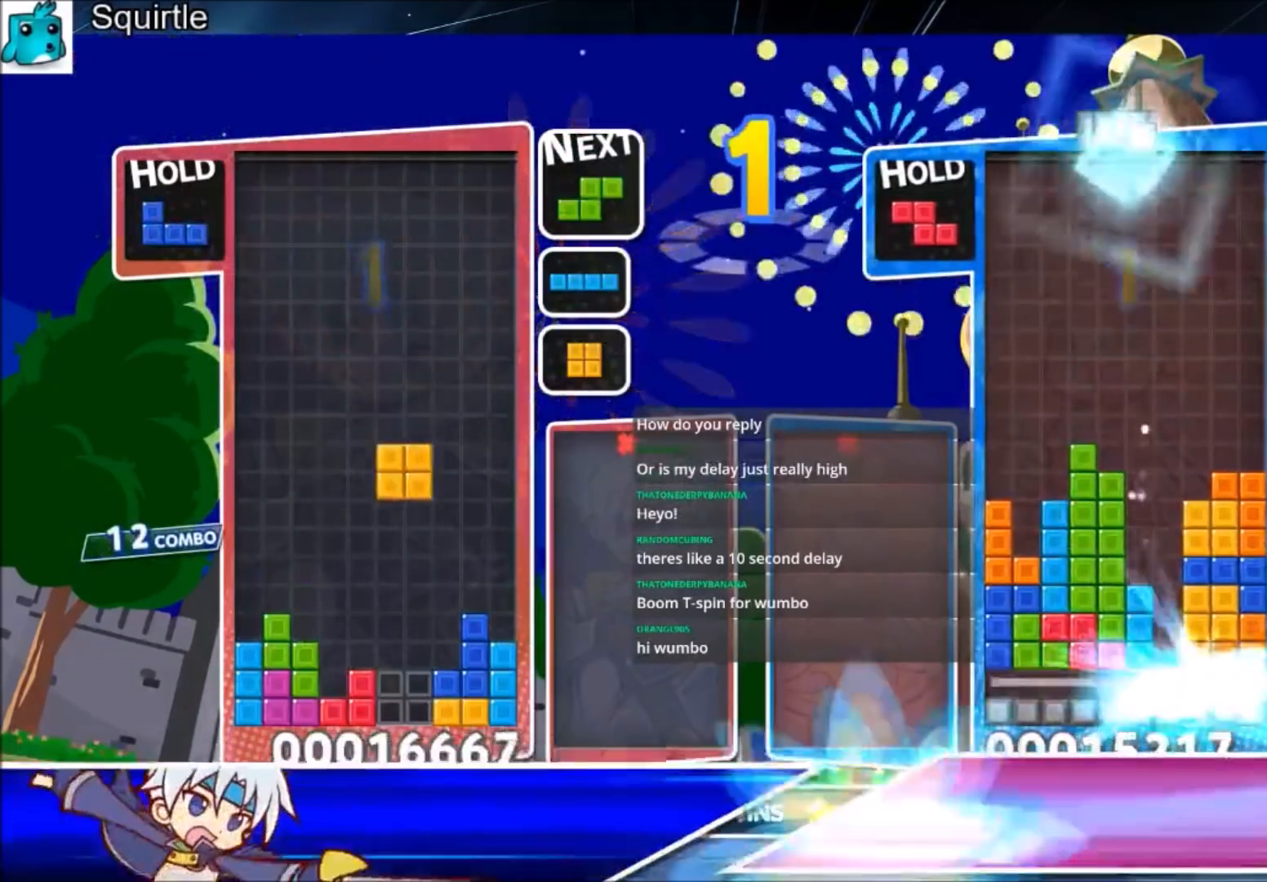
{"keys": ["up"], "events": []}
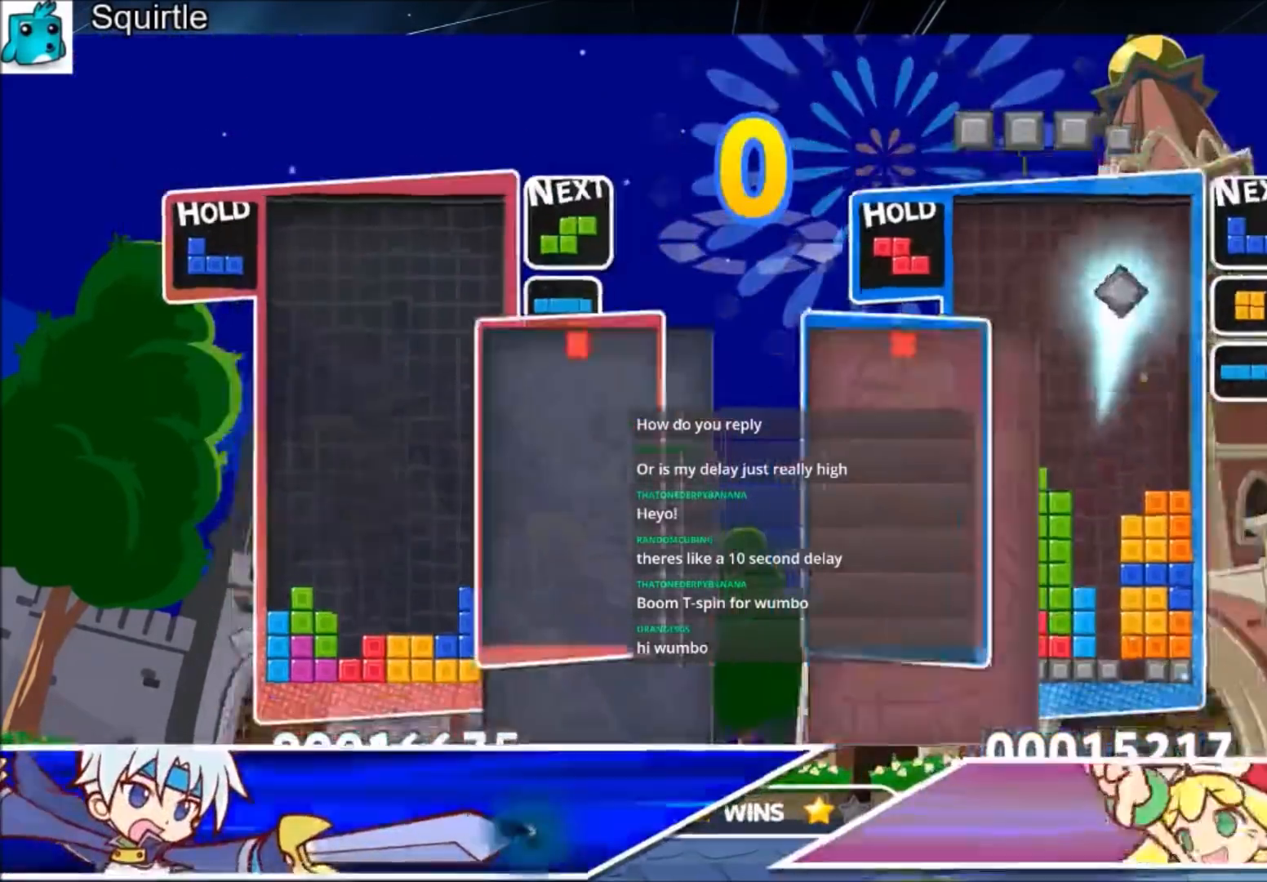
{"keys": ["up"], "events": []}
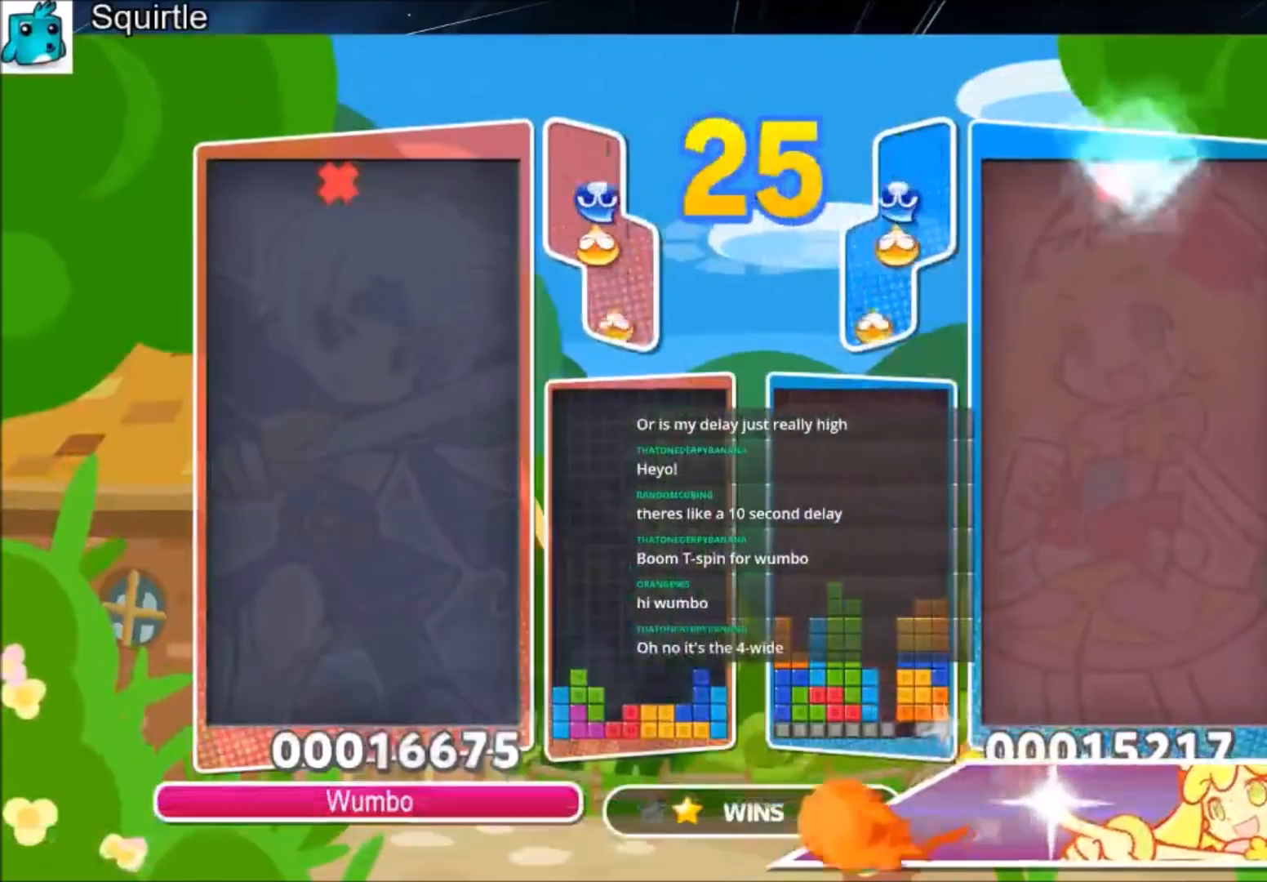
{"keys": ["up", "x"], "events": [[467, "left", "down"], [501, "left", "up"], [501, "x", "down"]]}
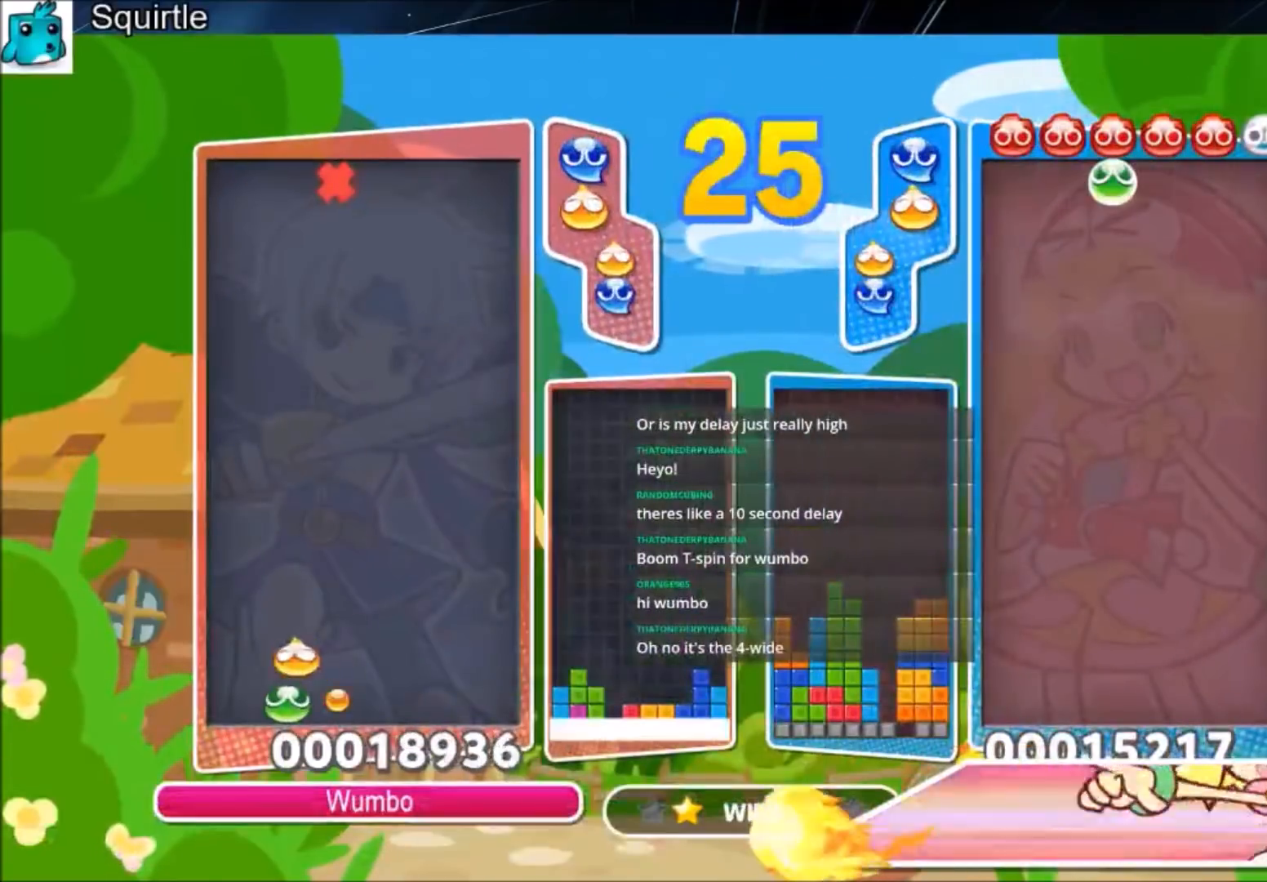
{"keys": ["up"], "events": [[100, "x", "up"]]}
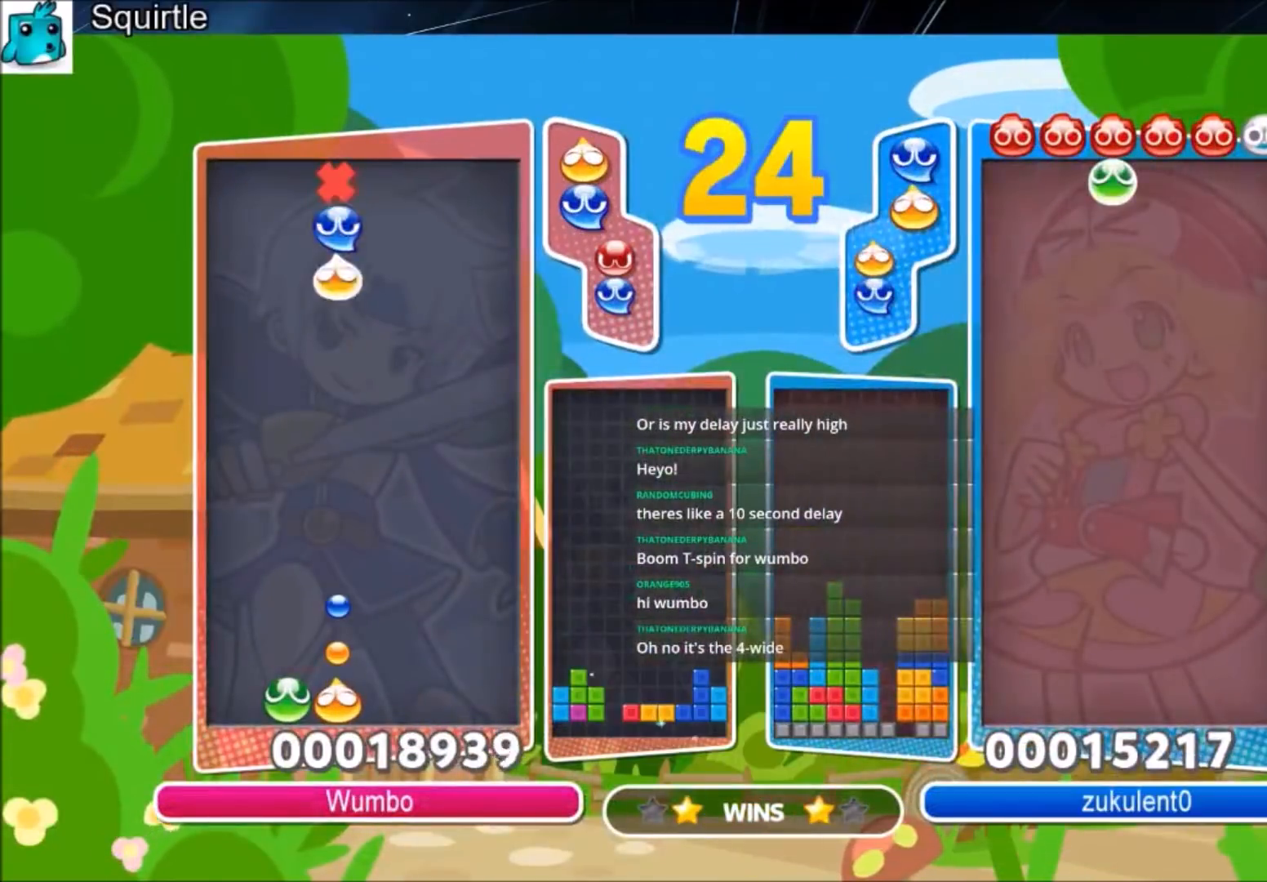
{"keys": [], "events": [[67, "up", "up"]]}